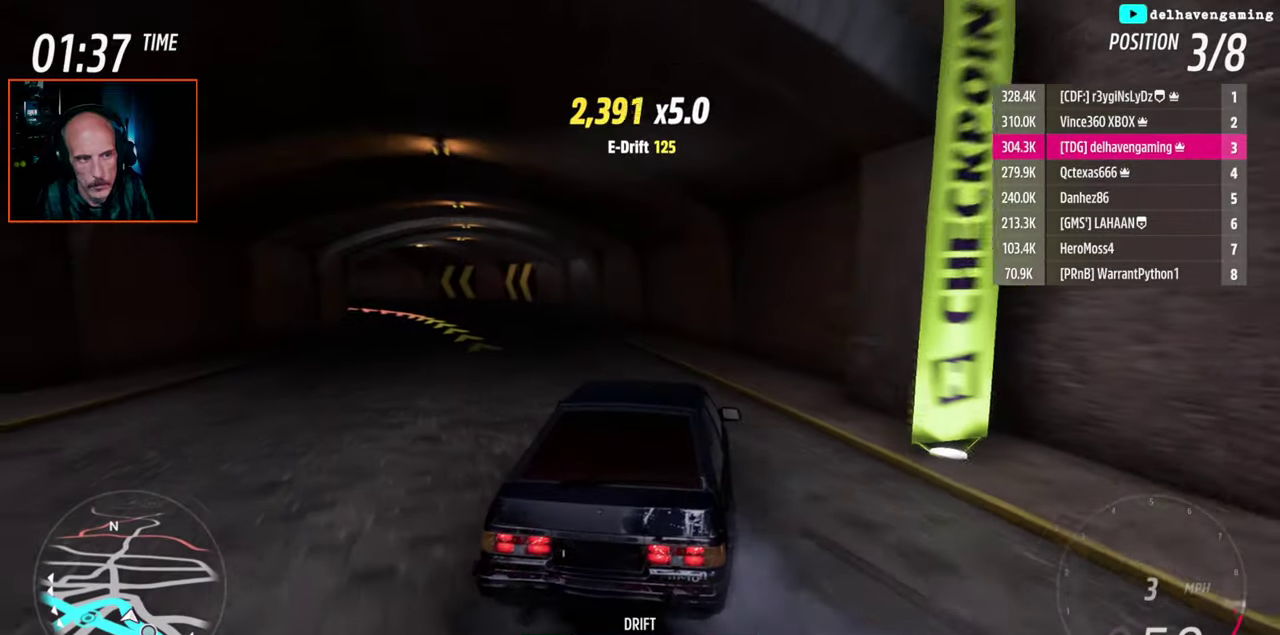
Gameplay with a controller (PlayStation layout); each line is a JSON object with the inputs held at the frame after it. "events" lists button and stick changes between this image and that frame as [ms after this image, input, new state], when the widget could be followed in between.
{"buttons": ["R2"], "left_stick": "left", "right_stick": "center"}
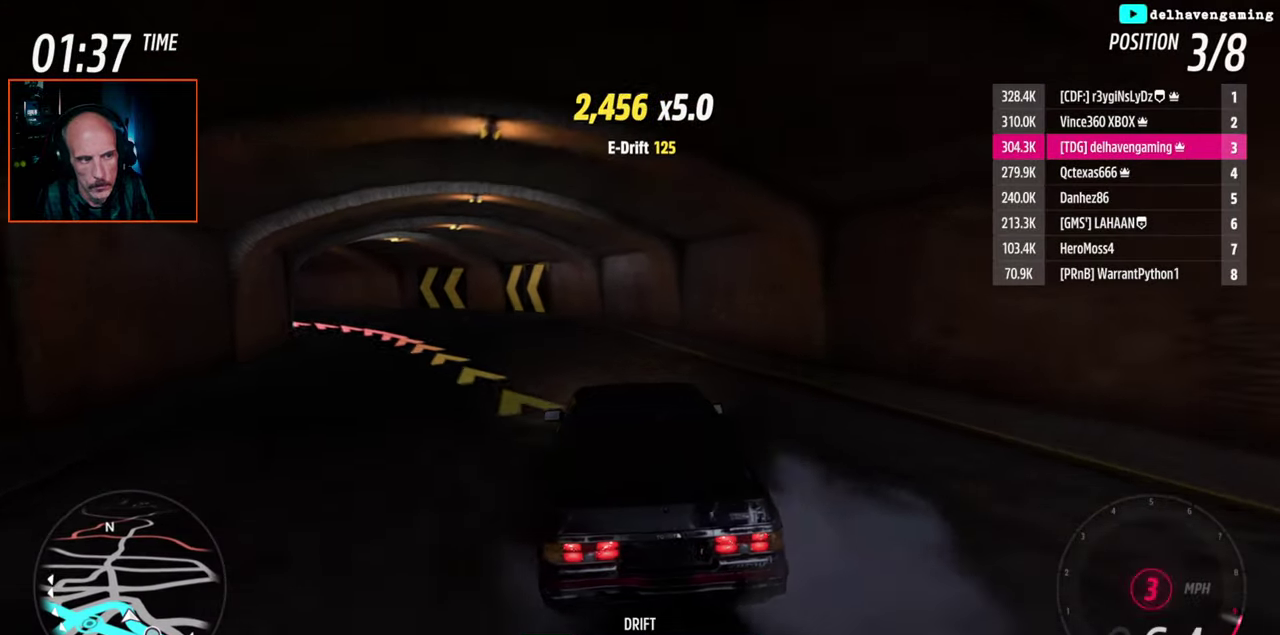
{"buttons": ["SQUARE"], "left_stick": "center", "right_stick": "center", "events": [[33, "R2", "up"], [83, "CROSS", "down"], [100, "left_stick", "center"], [433, "SQUARE", "down"], [450, "CROSS", "up"]]}
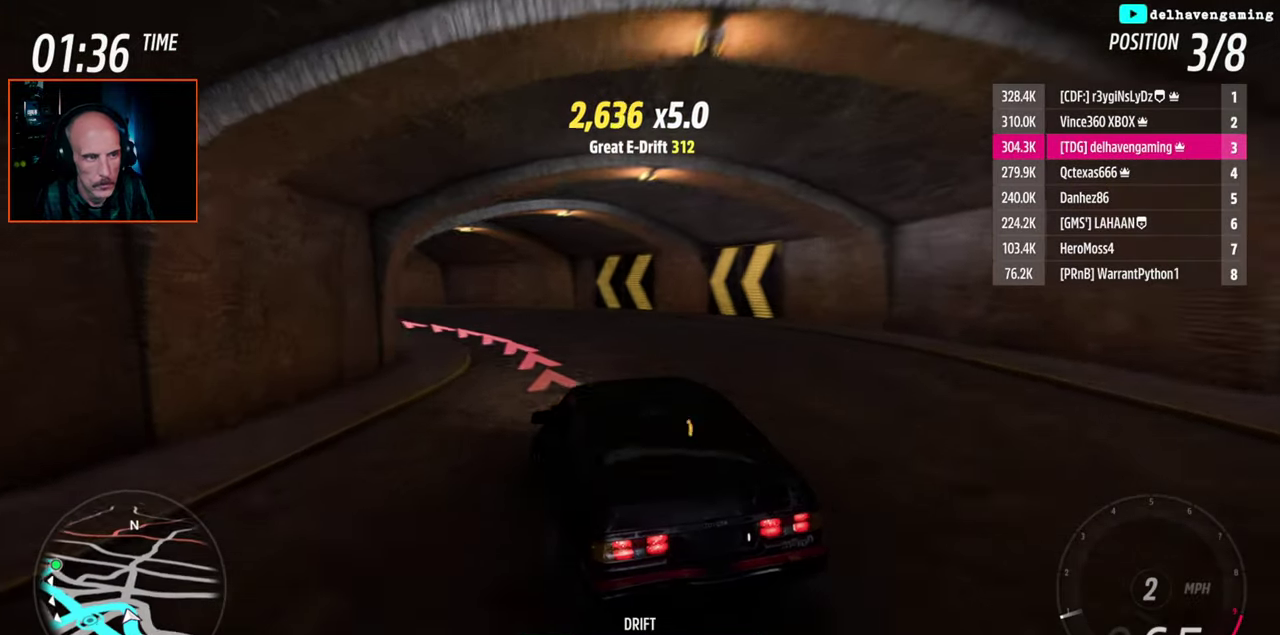
{"buttons": [], "left_stick": "center", "right_stick": "center", "events": [[50, "SQUARE", "up"]]}
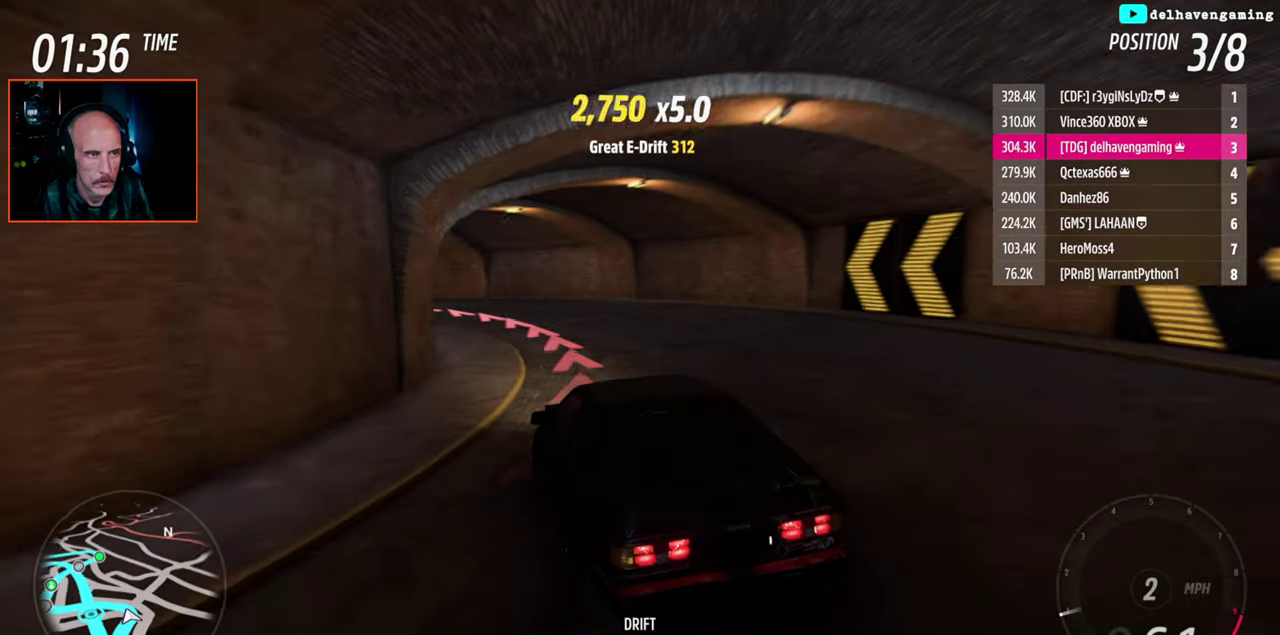
{"buttons": [], "left_stick": "center", "right_stick": "center"}
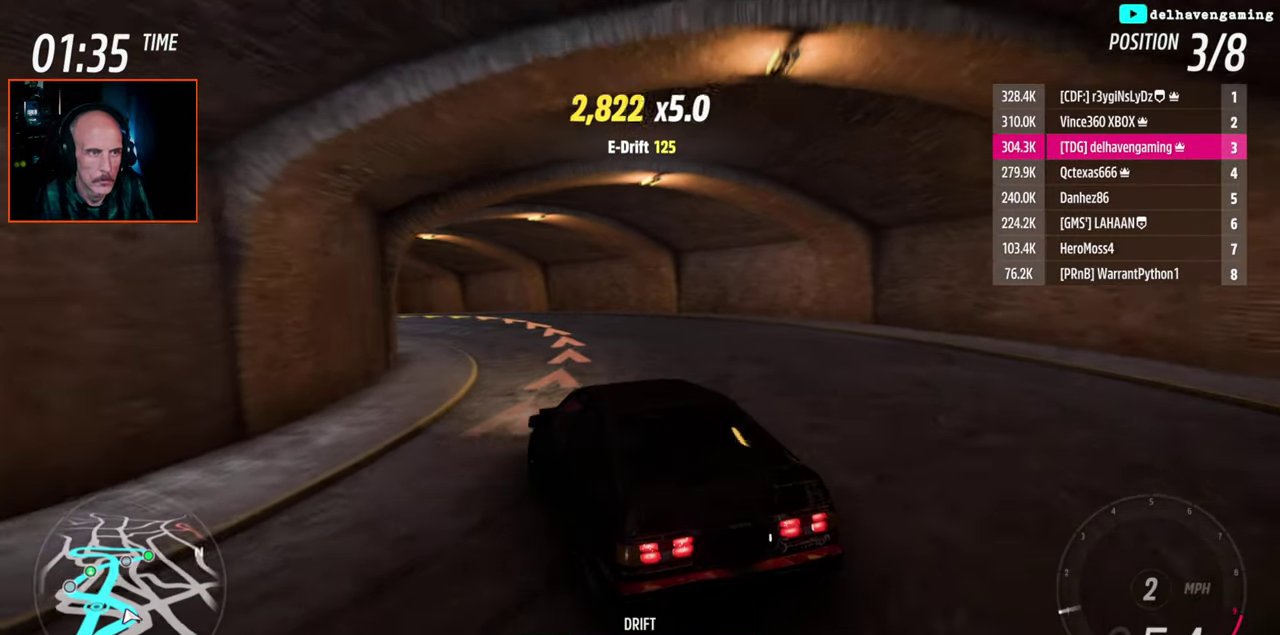
{"buttons": ["R2"], "left_stick": "center", "right_stick": "center", "events": [[250, "R2", "down"], [400, "L1", "down"], [483, "L1", "up"]]}
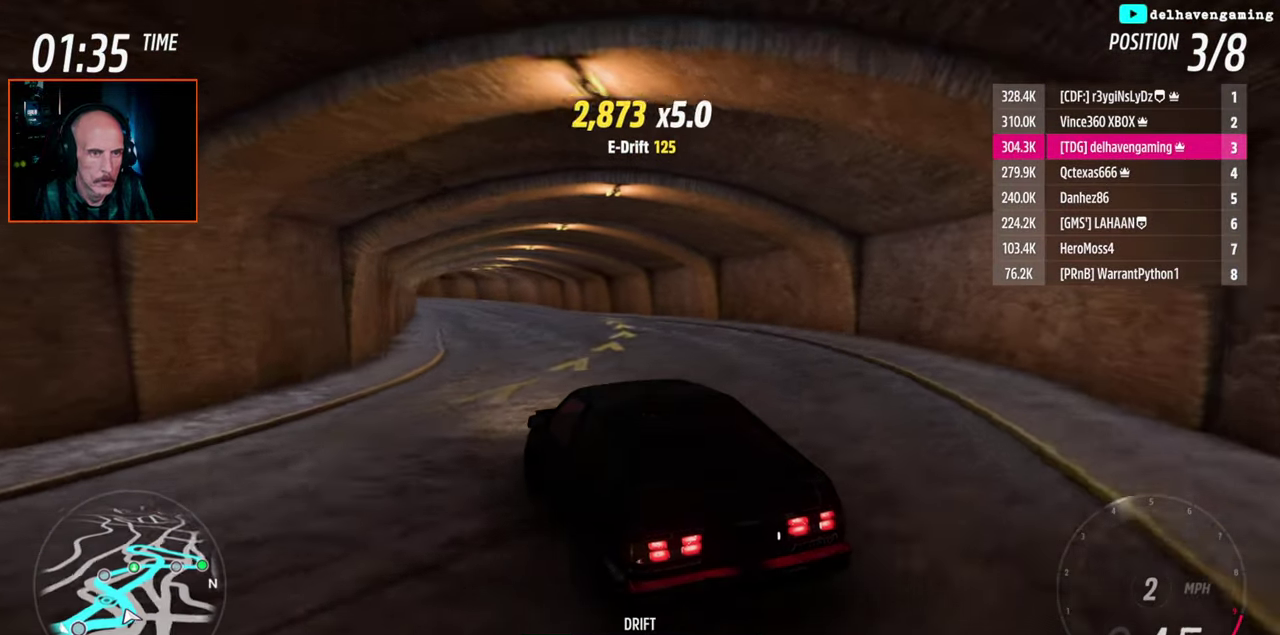
{"buttons": ["R2"], "left_stick": "center", "right_stick": "center"}
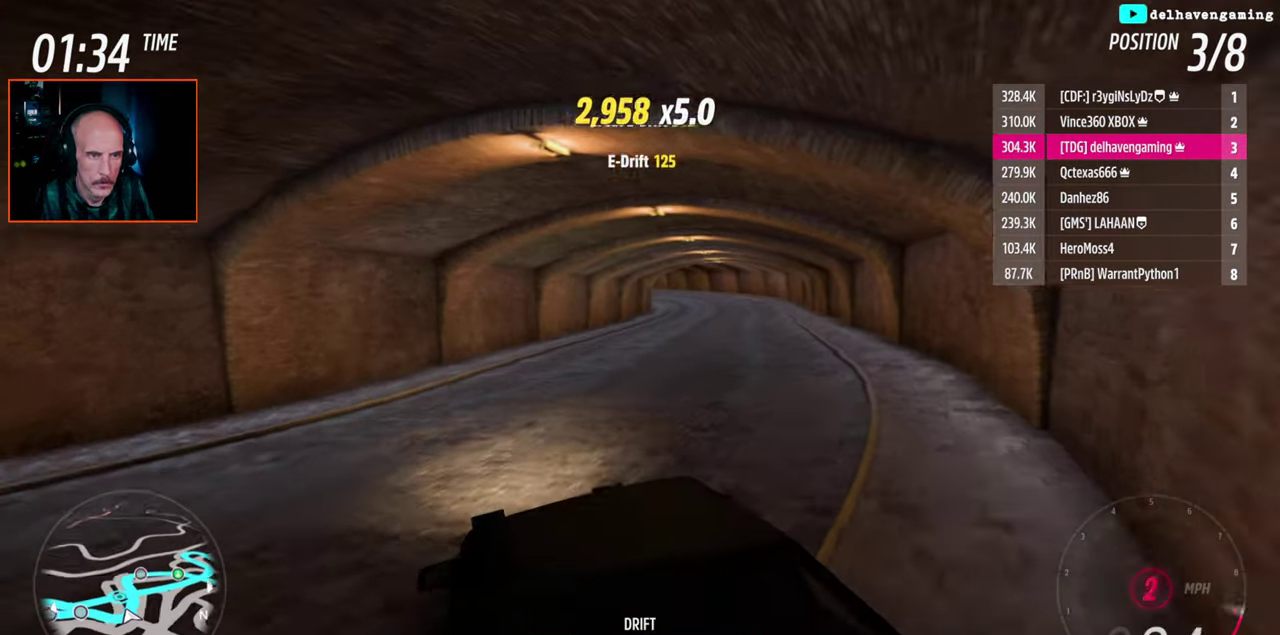
{"buttons": ["R2"], "left_stick": "up-right", "right_stick": "center", "events": [[83, "left_stick", "up-right"], [133, "CIRCLE", "down"], [200, "CIRCLE", "up"], [217, "L1", "down"], [317, "L1", "up"]]}
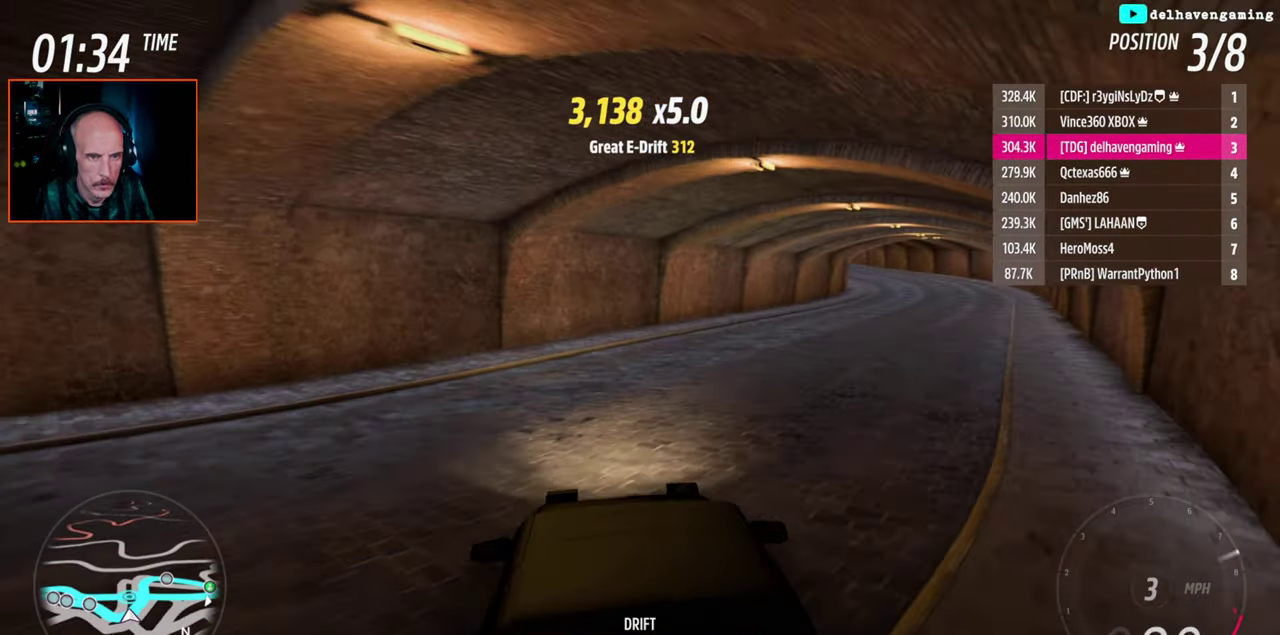
{"buttons": ["R2"], "left_stick": "center", "right_stick": "center", "events": [[317, "left_stick", "center"]]}
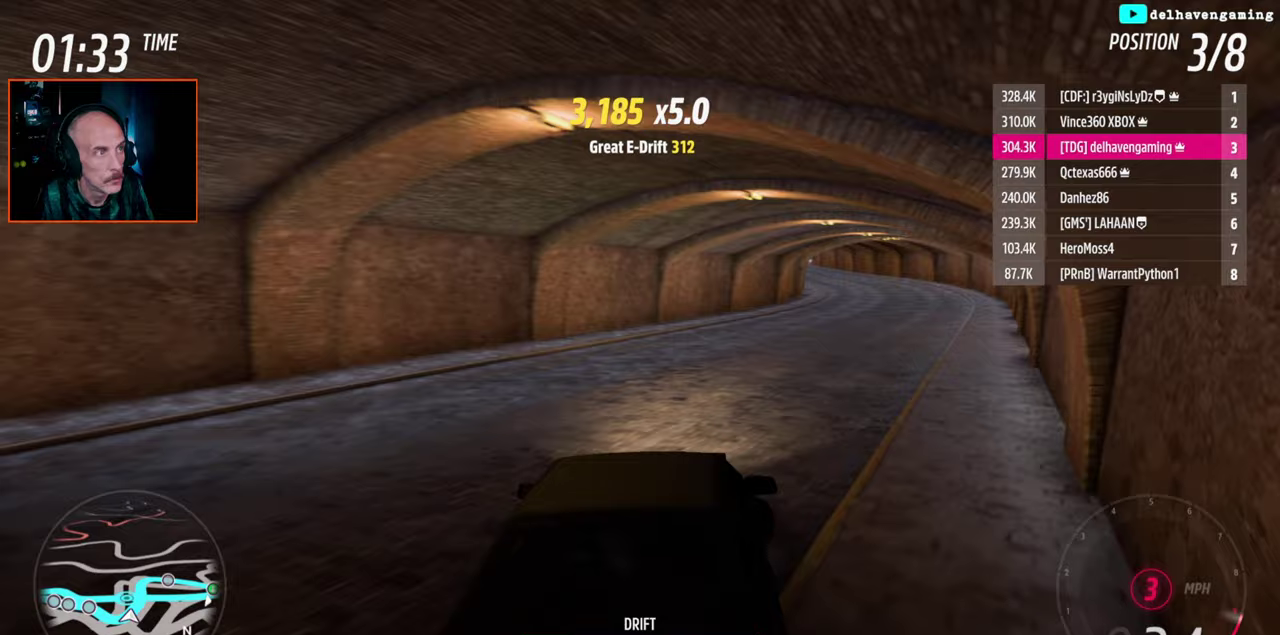
{"buttons": ["R2"], "left_stick": "left", "right_stick": "center", "events": [[33, "left_stick", "left"], [67, "L1", "down"], [167, "L1", "up"]]}
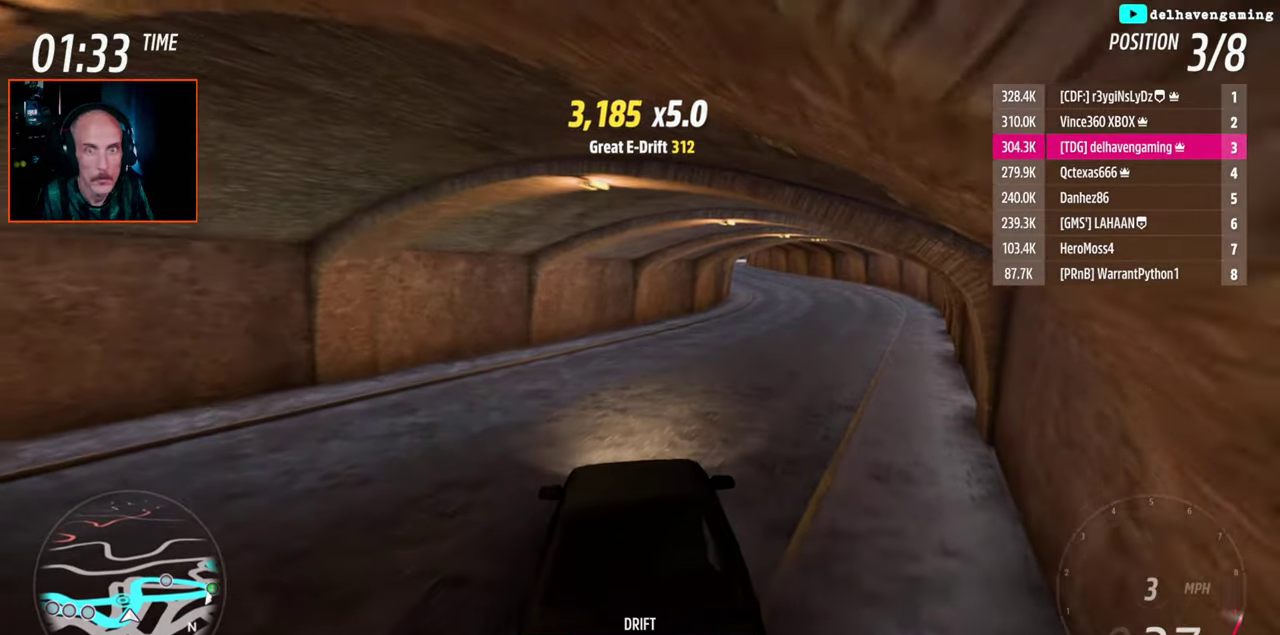
{"buttons": ["CROSS"], "left_stick": "right", "right_stick": "center", "events": [[217, "left_stick", "center"], [350, "R2", "up"], [400, "CROSS", "down"], [433, "left_stick", "right"]]}
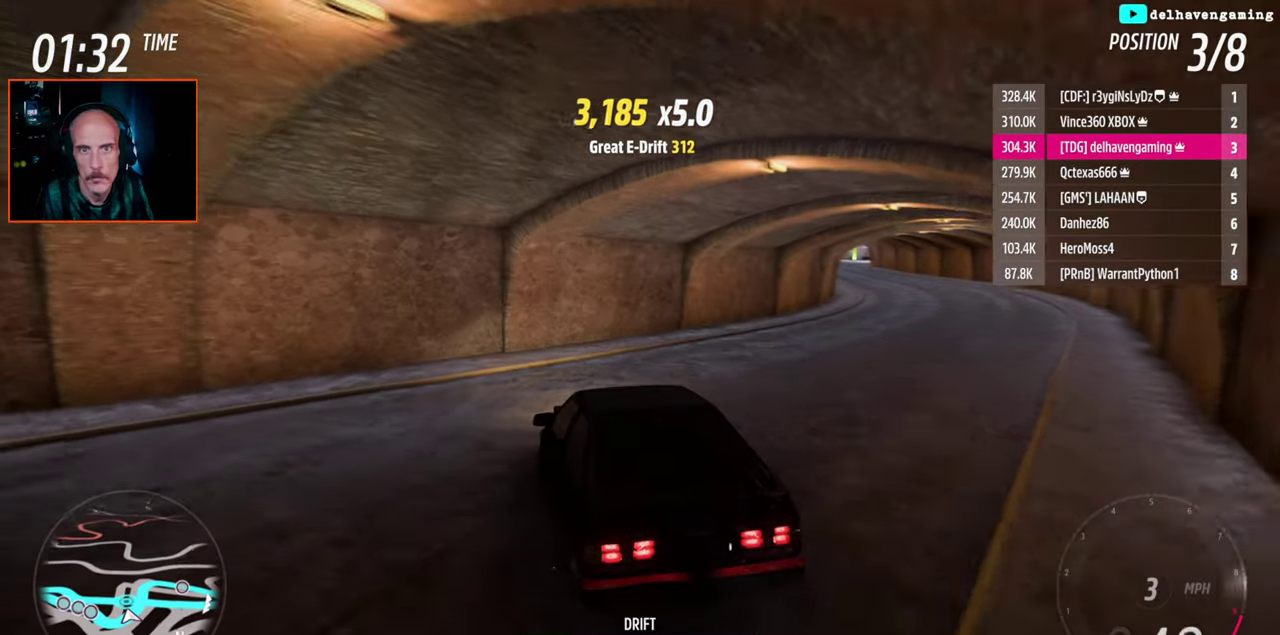
{"buttons": [], "left_stick": "right", "right_stick": "center", "events": [[33, "L1", "down"], [100, "L1", "up"], [333, "CROSS", "up"]]}
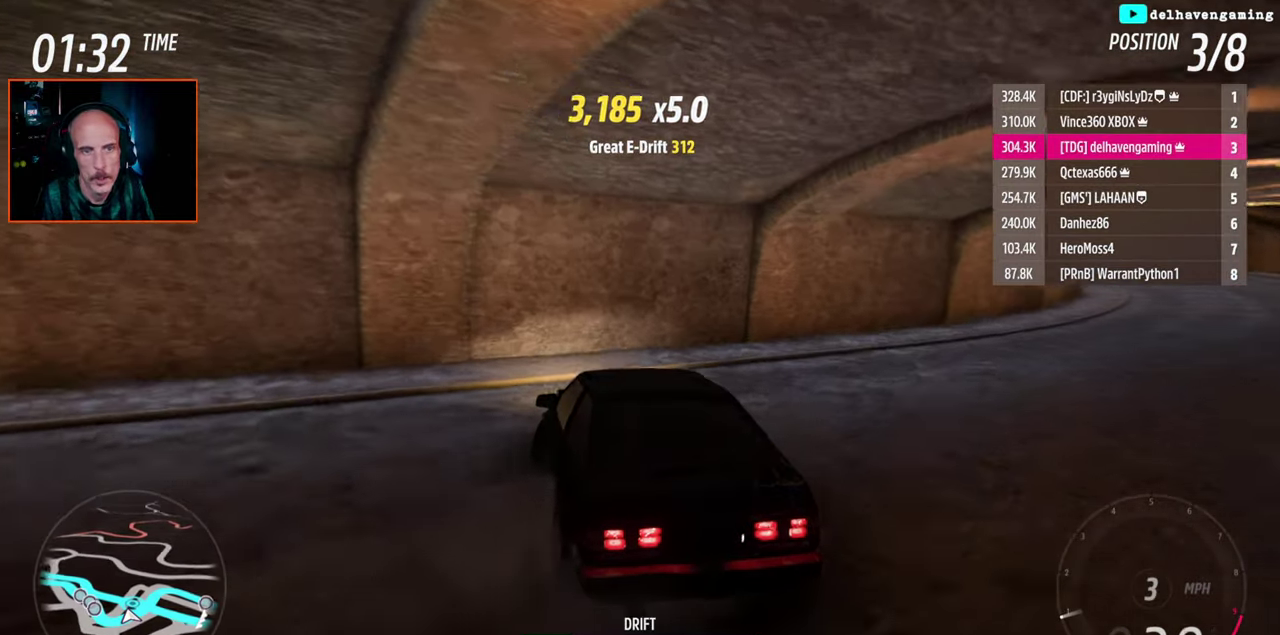
{"buttons": [], "left_stick": "right", "right_stick": "center", "events": [[100, "SQUARE", "down"], [183, "SQUARE", "up"]]}
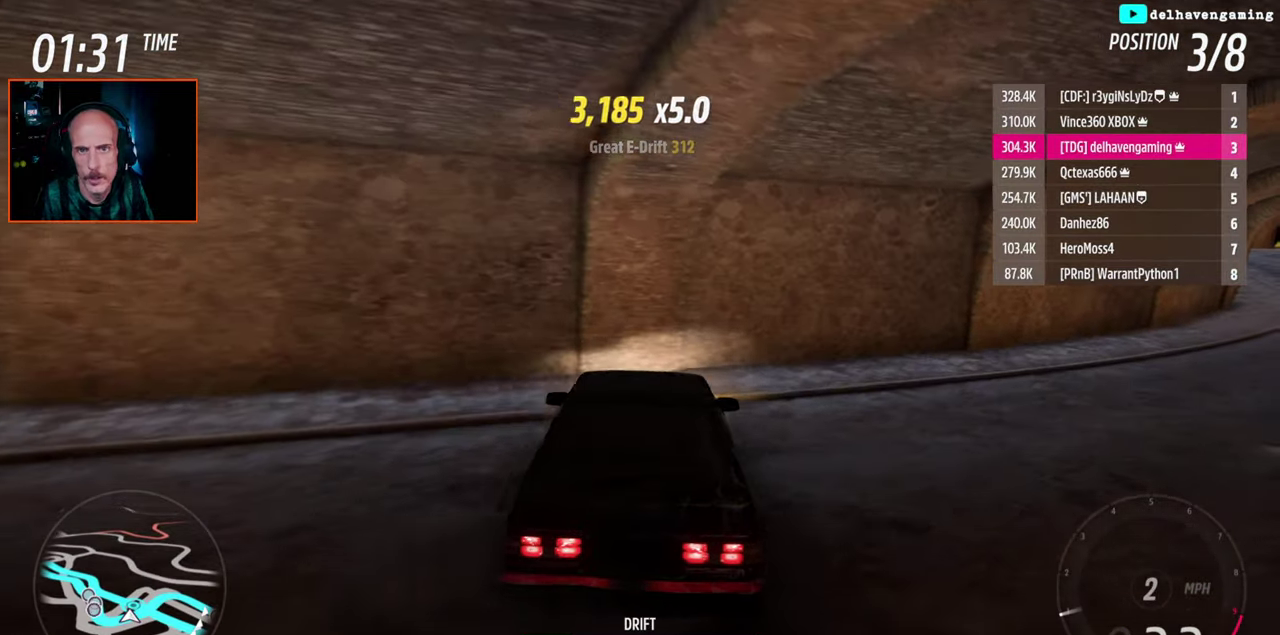
{"buttons": [], "left_stick": "center", "right_stick": "center", "events": [[483, "left_stick", "center"]]}
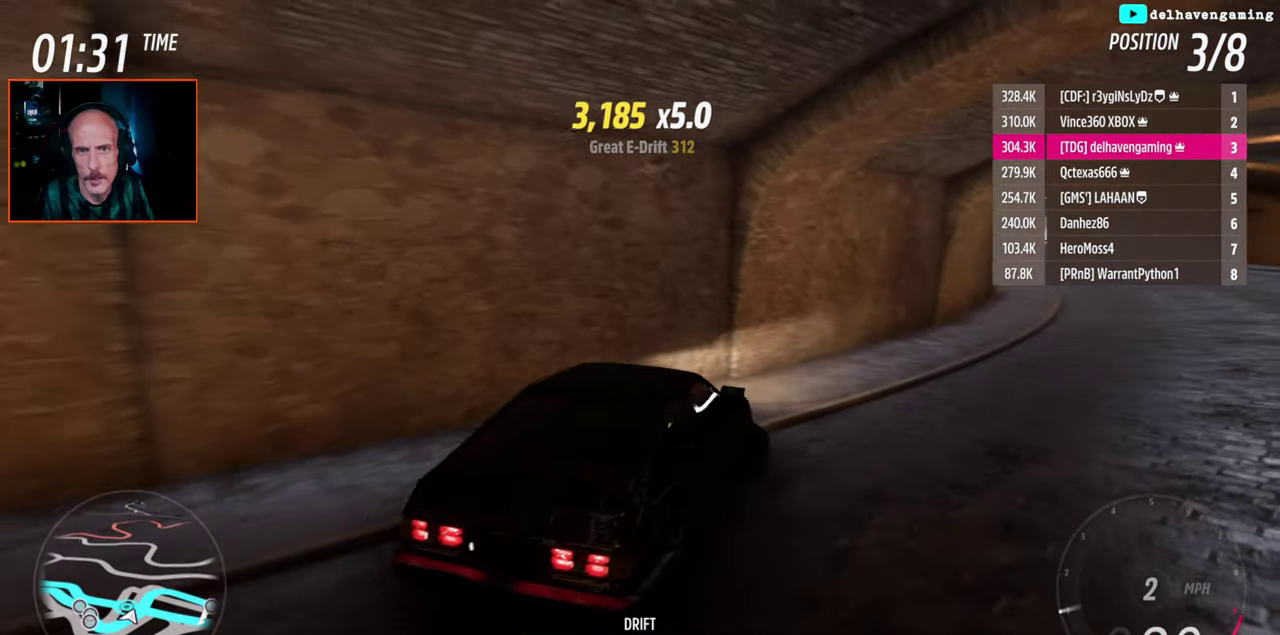
{"buttons": ["L1", "R2"], "left_stick": "up-left", "right_stick": "center", "events": [[333, "R2", "down"], [383, "left_stick", "up-left"], [450, "L1", "down"]]}
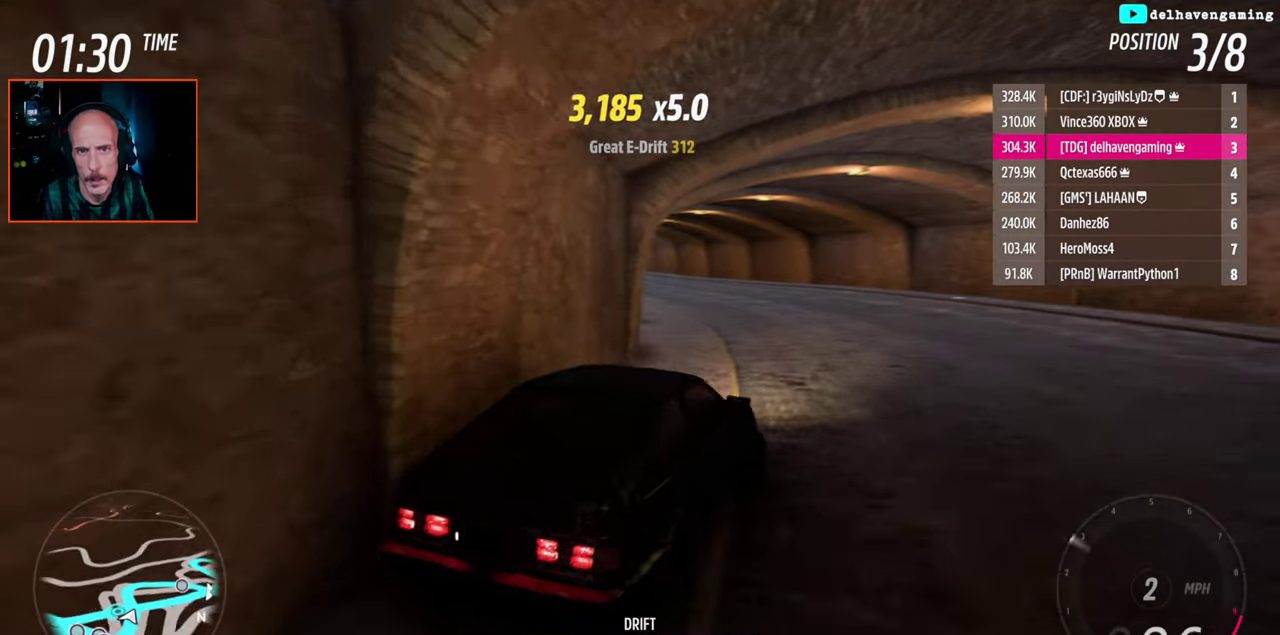
{"buttons": ["L1", "R2"], "left_stick": "up-left", "right_stick": "center", "events": [[67, "L1", "up"], [283, "R2", "up"], [367, "CIRCLE", "down"], [383, "R2", "down"], [467, "CIRCLE", "up"], [467, "L1", "down"]]}
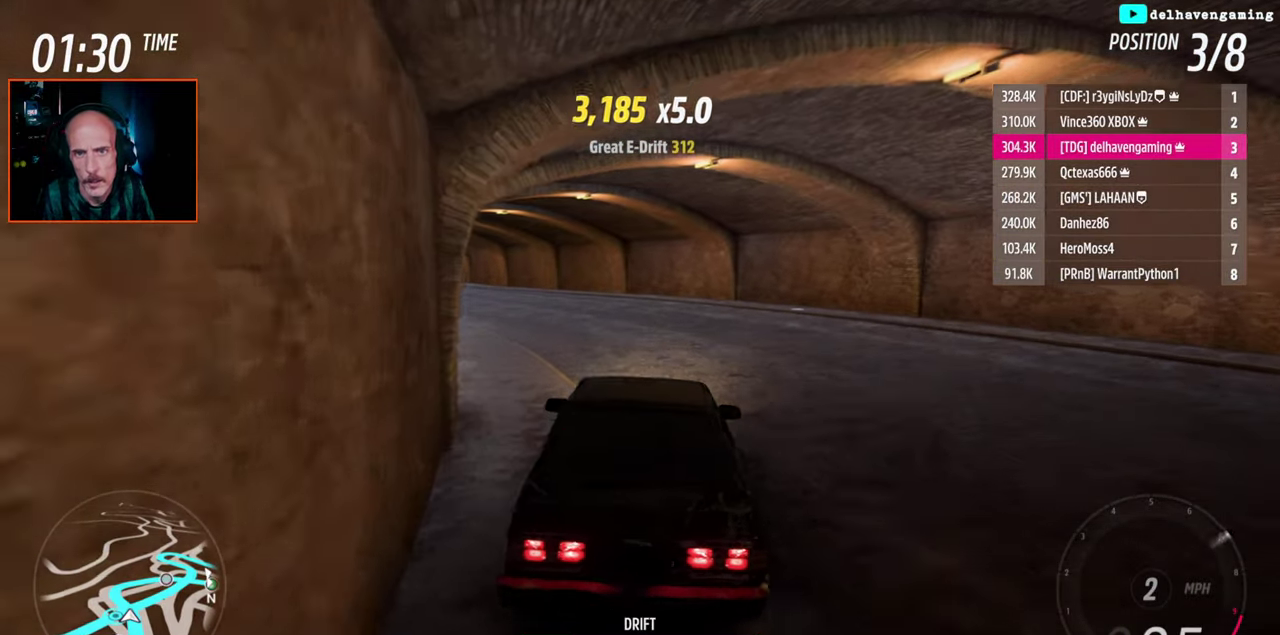
{"buttons": [], "left_stick": "left", "right_stick": "center", "events": [[50, "L1", "up"], [267, "left_stick", "center"], [333, "left_stick", "left"], [417, "R2", "up"]]}